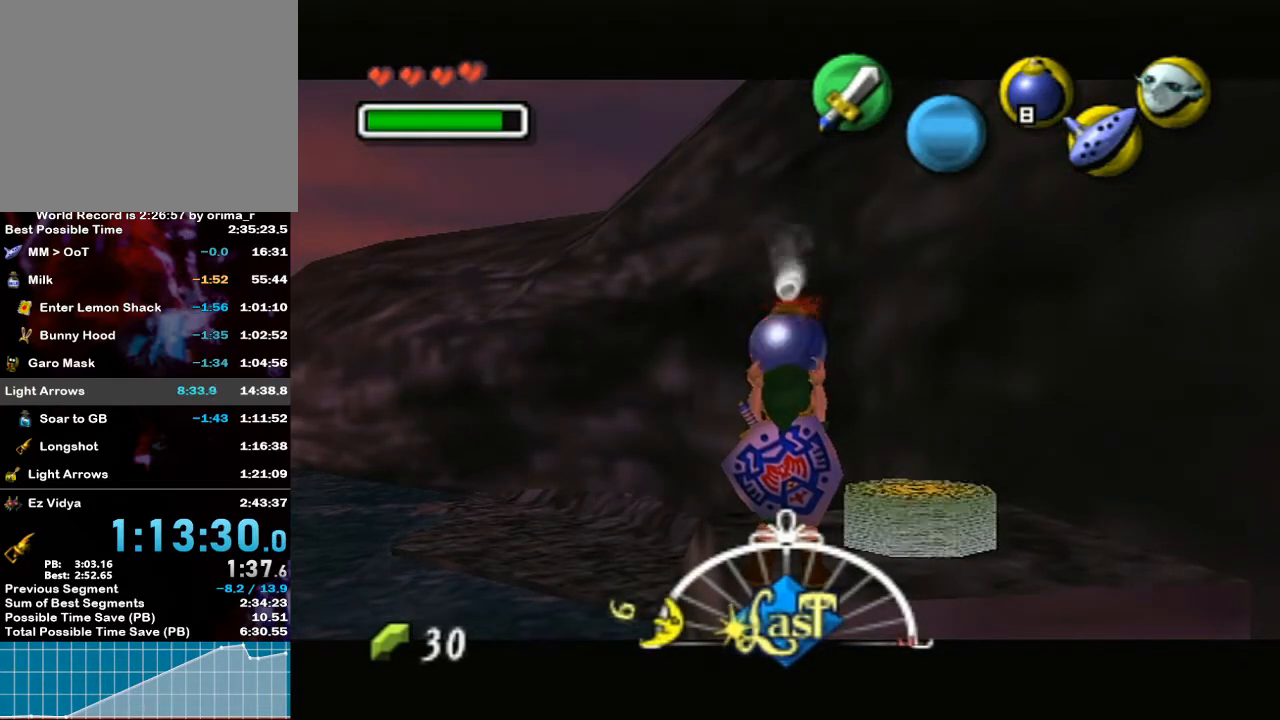
Gameplay with a controller (Nintendo layout); each line is a JSON object with the inputs held at the frame after it. "events" lists button and stick changes between this image and that frame as [ms after this image, input, new state], when the widget could be followed in between. Not read: L3 R3.
{"buttons": [], "left_stick": "center", "right_stick": "center", "events": [[133, "R1", "down"], [183, "A", "down"], [383, "A", "up"], [383, "R1", "up"]]}
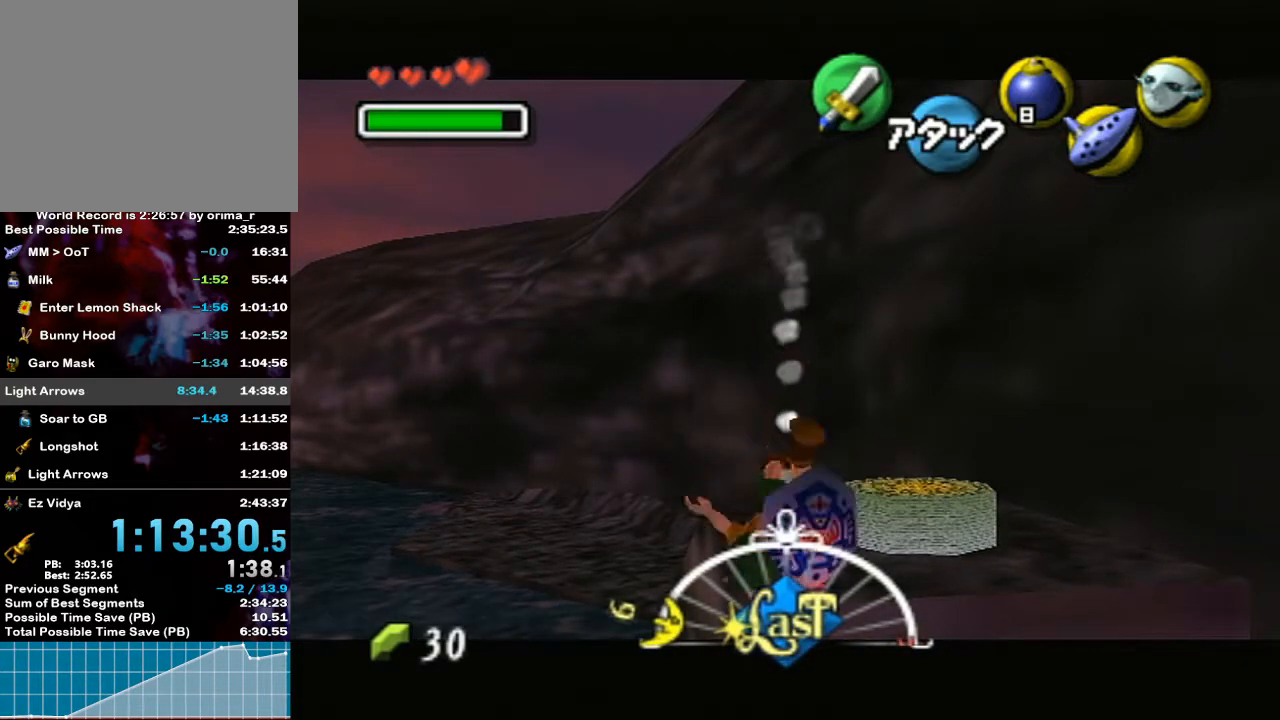
{"buttons": [], "left_stick": "center", "right_stick": "center", "events": [[350, "START", "down"], [400, "START", "up"]]}
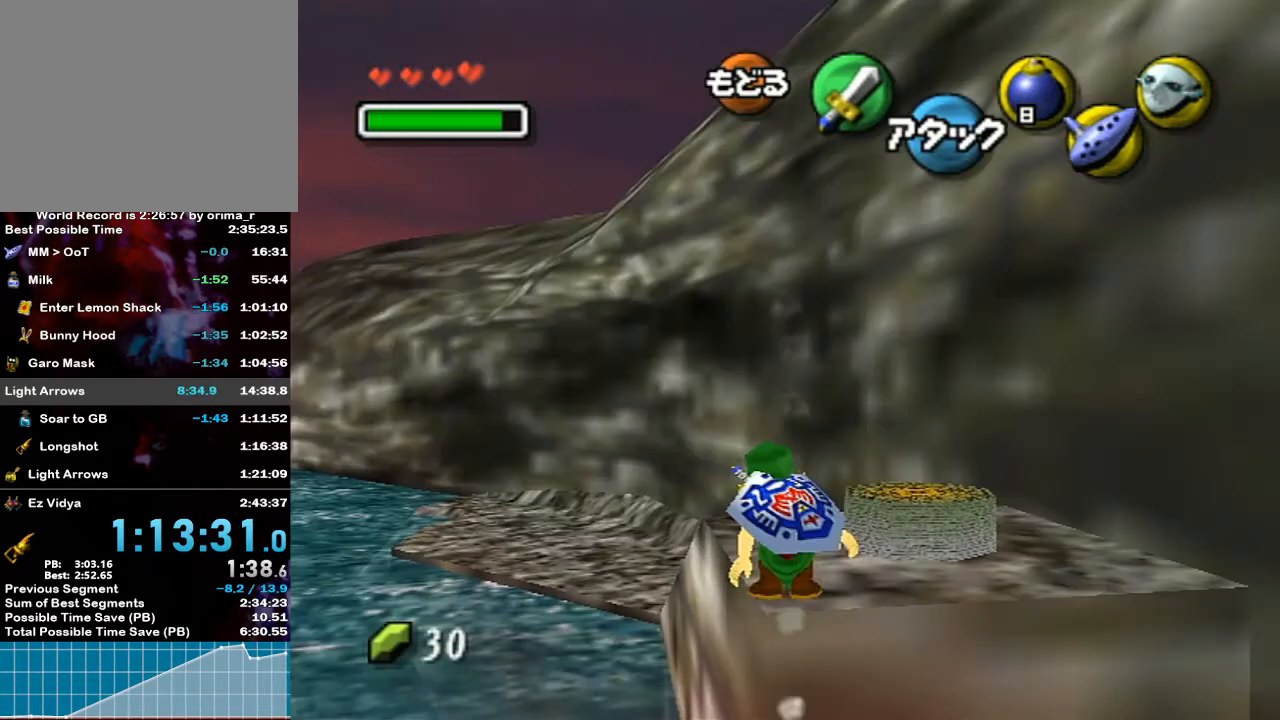
{"buttons": [], "left_stick": "center", "right_stick": "center", "events": [[250, "R1", "down"], [283, "R1", "up"]]}
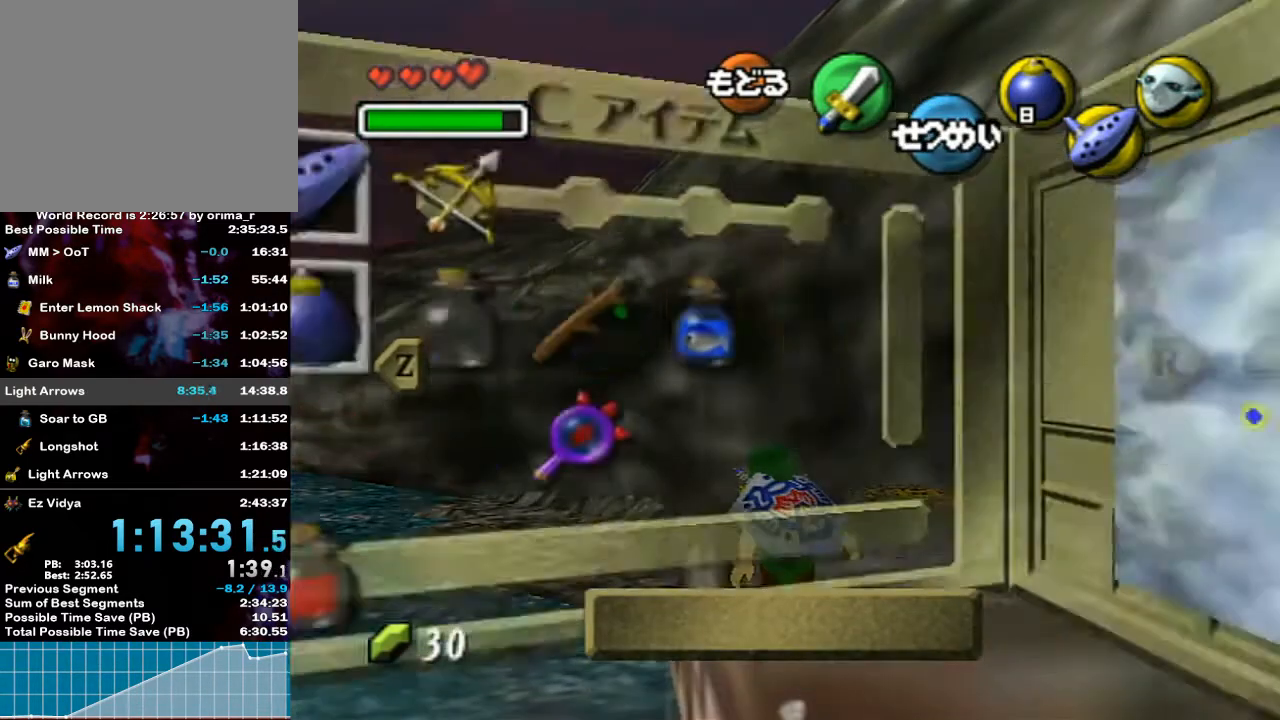
{"buttons": ["A"], "left_stick": "down", "right_stick": "center", "events": [[150, "START", "down"], [217, "left_stick", "down"], [300, "START", "up"], [433, "A", "down"]]}
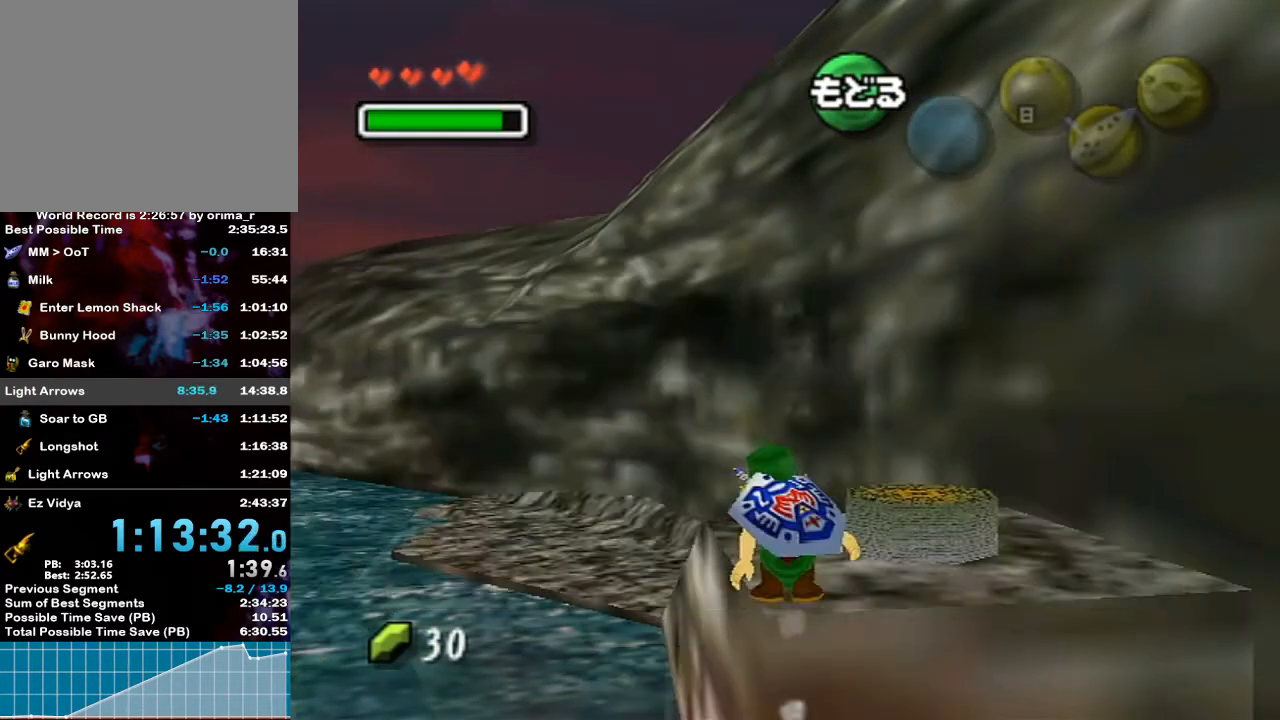
{"buttons": [], "left_stick": "down", "right_stick": "center", "events": [[67, "A", "up"], [250, "START", "down"], [400, "START", "up"]]}
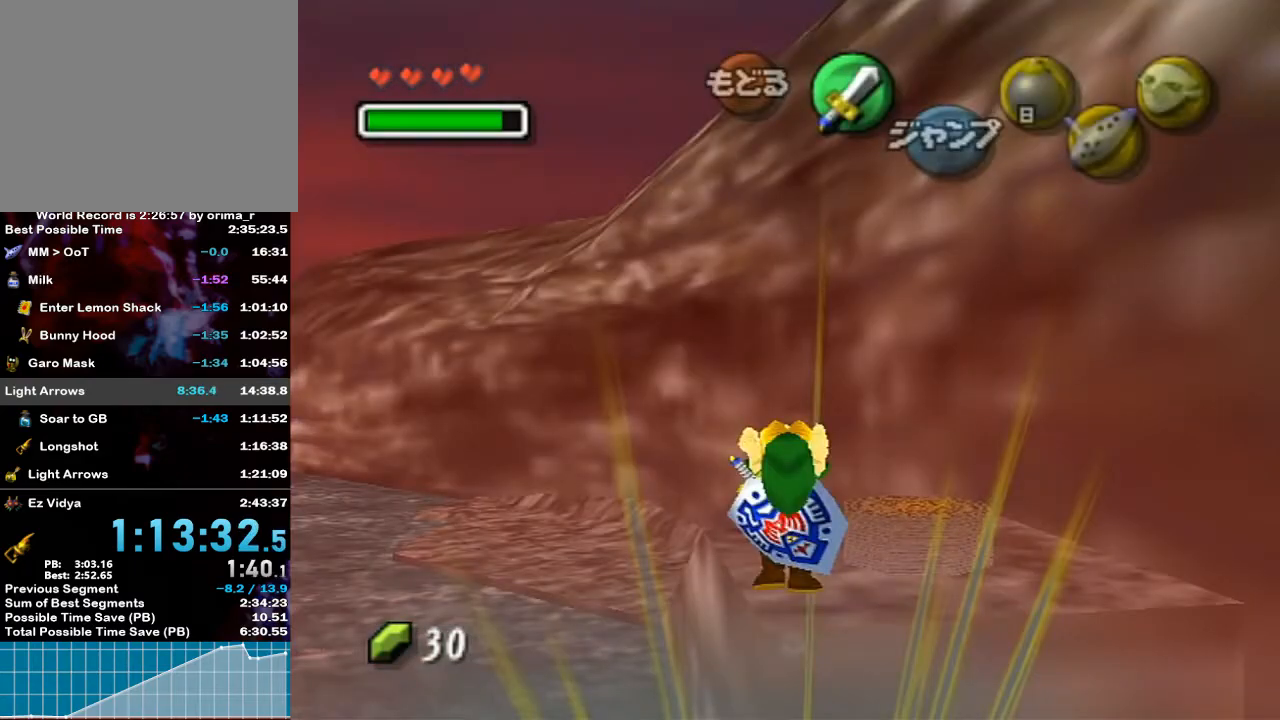
{"buttons": [], "left_stick": "center", "right_stick": "center", "events": [[283, "left_stick", "center"]]}
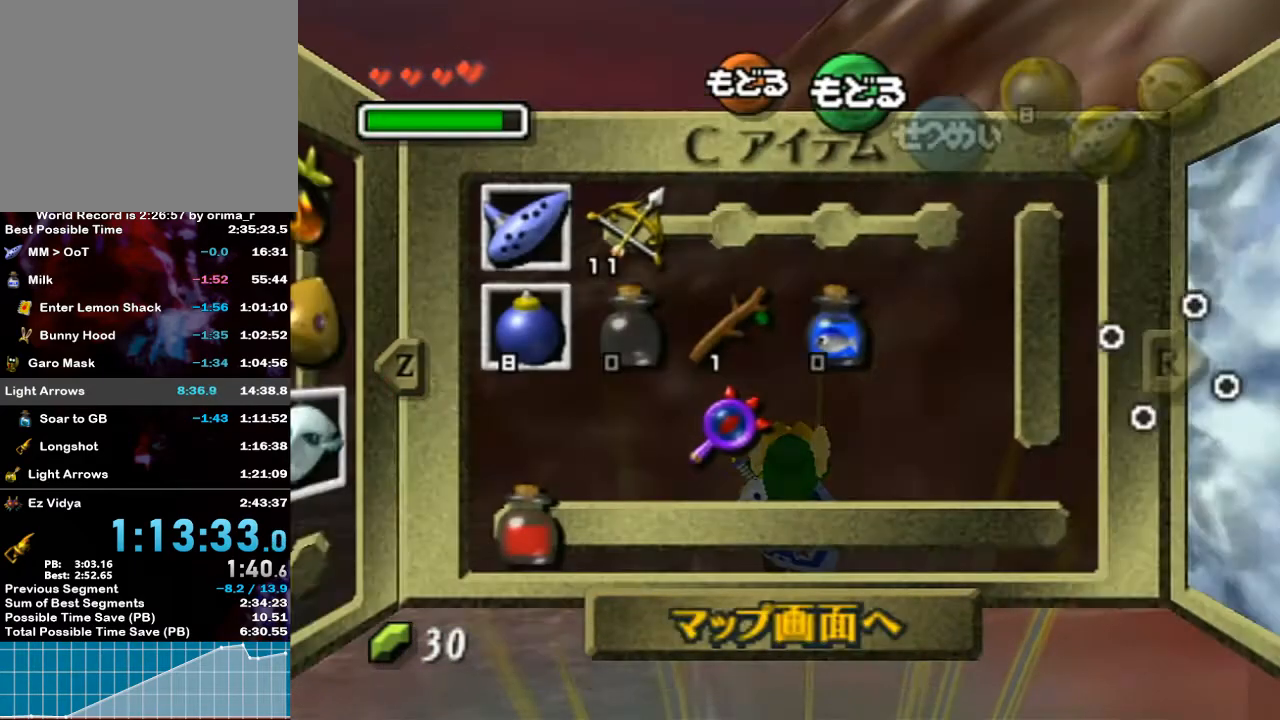
{"buttons": [], "left_stick": "center", "right_stick": "center", "events": [[350, "left_stick", "up-left"], [483, "left_stick", "center"]]}
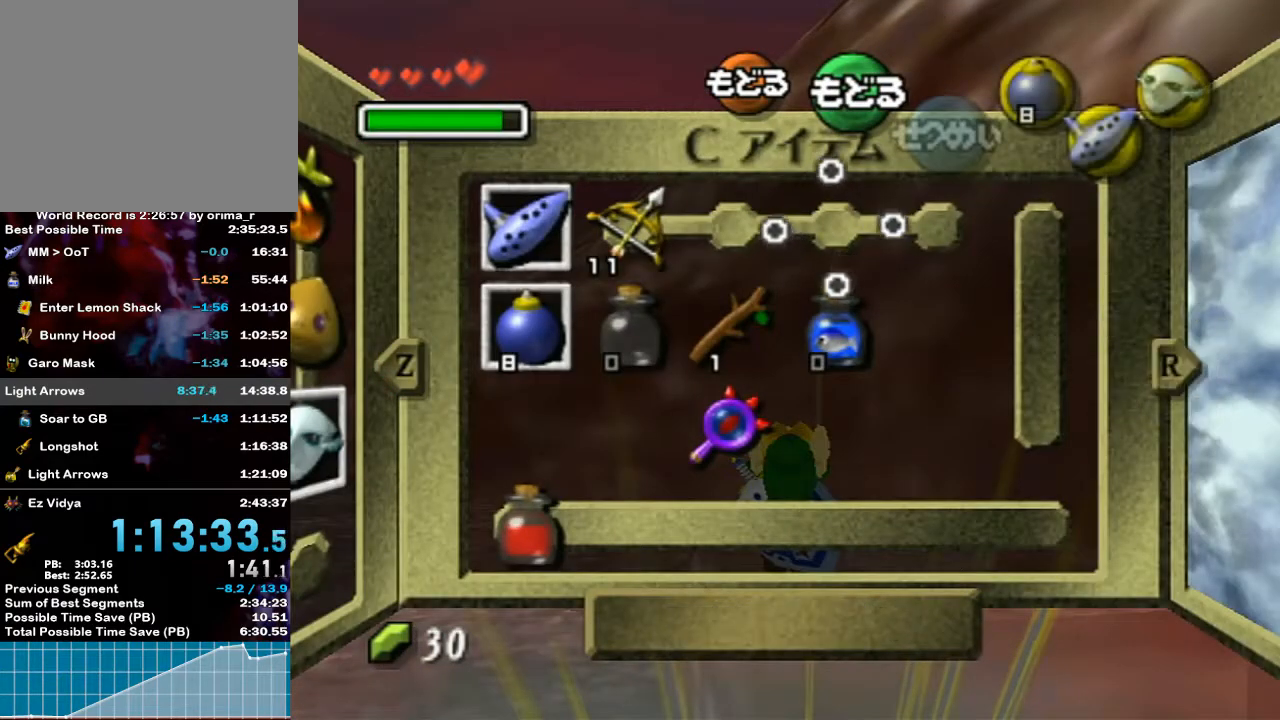
{"buttons": [], "left_stick": "left", "right_stick": "center", "events": [[33, "left_stick", "left"], [433, "Z", "down"], [500, "Z", "up"]]}
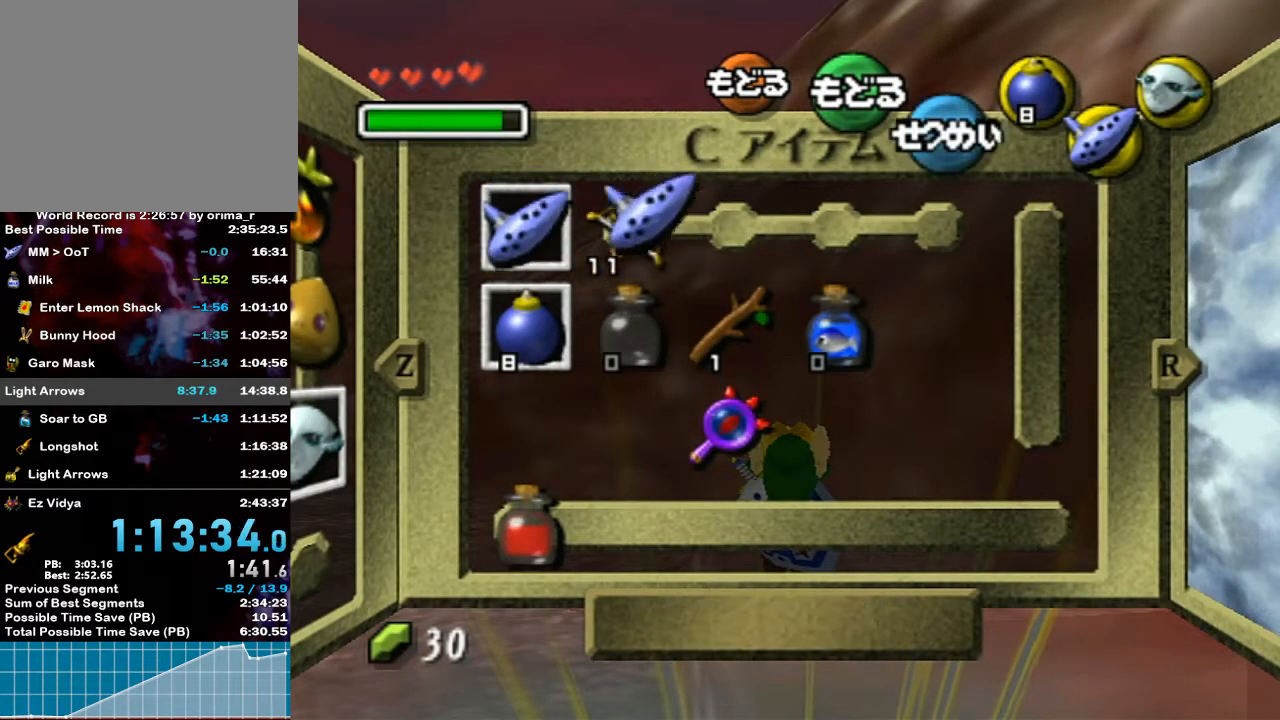
{"buttons": [], "left_stick": "center", "right_stick": "center", "events": [[33, "left_stick", "center"]]}
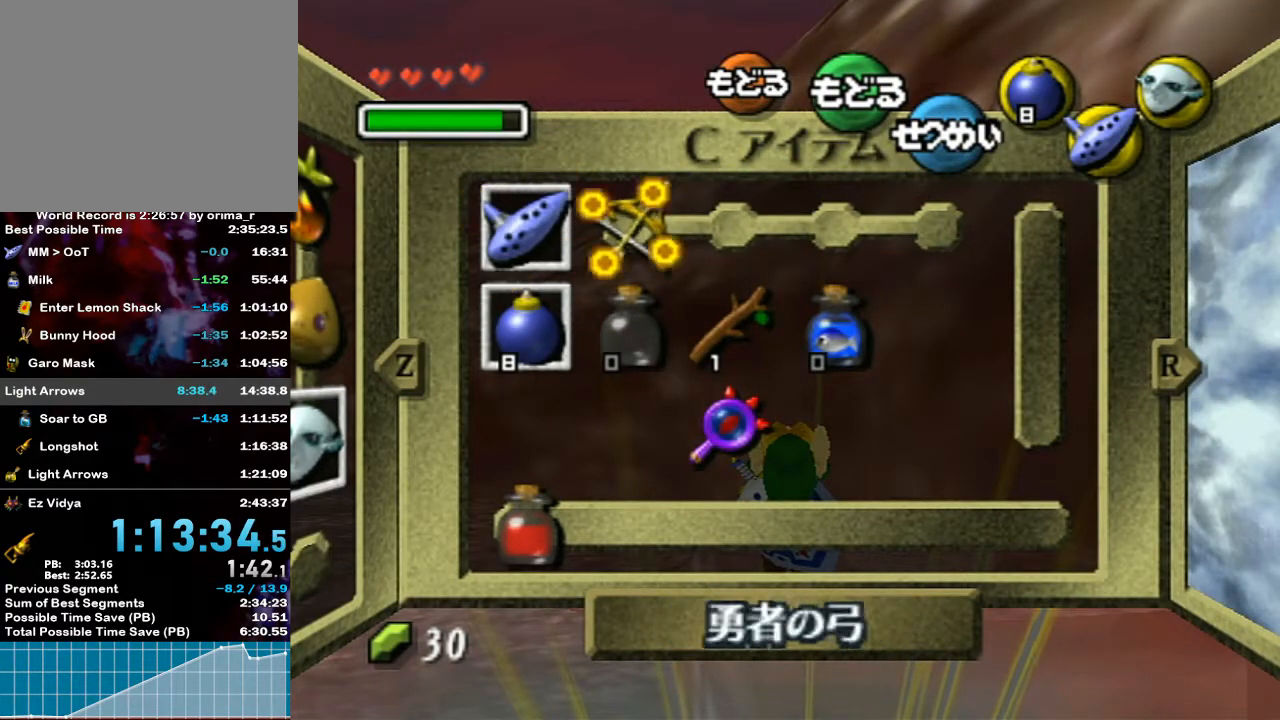
{"buttons": ["L1"], "left_stick": "center", "right_stick": "center", "events": [[17, "left_stick", "right"], [50, "Y", "down"], [100, "left_stick", "center"], [133, "Y", "up"], [450, "L1", "down"]]}
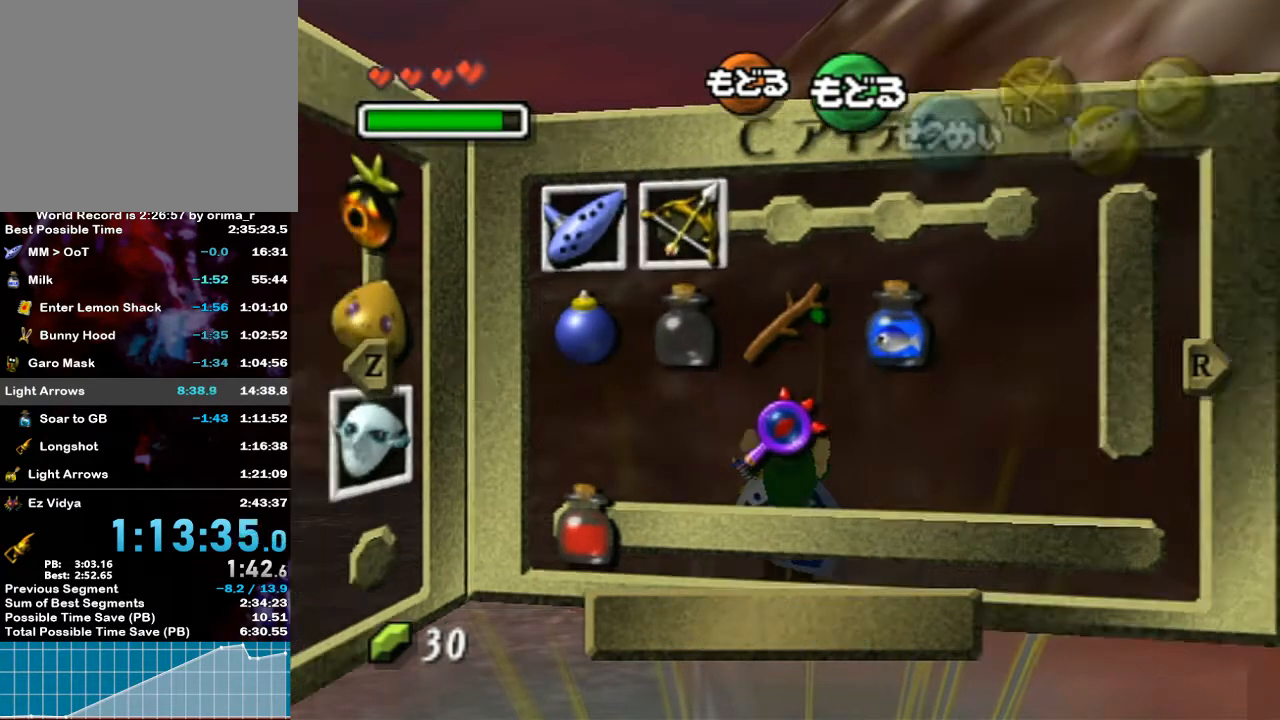
{"buttons": [], "left_stick": "center", "right_stick": "center", "events": [[100, "L1", "up"], [250, "left_stick", "up"], [317, "left_stick", "left"], [400, "left_stick", "down"], [450, "Z", "down"], [467, "left_stick", "center"], [500, "Z", "up"]]}
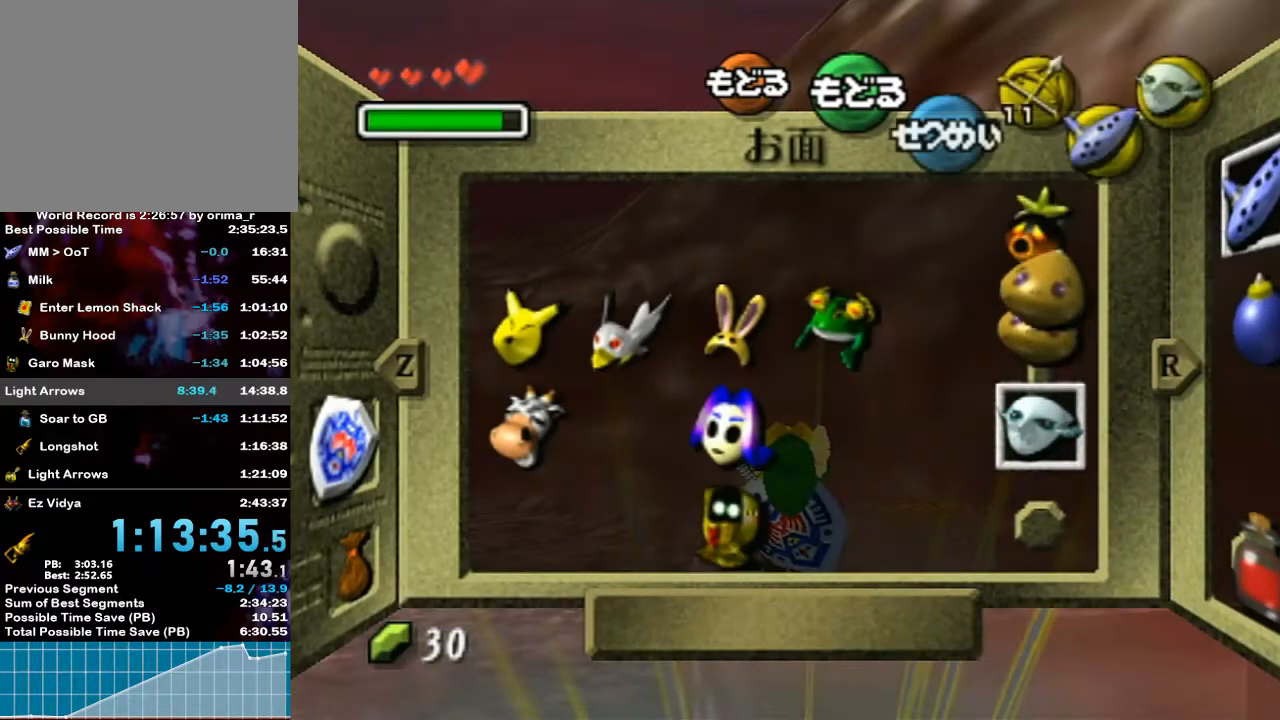
{"buttons": [], "left_stick": "center", "right_stick": "center", "events": [[383, "START", "down"], [500, "START", "up"]]}
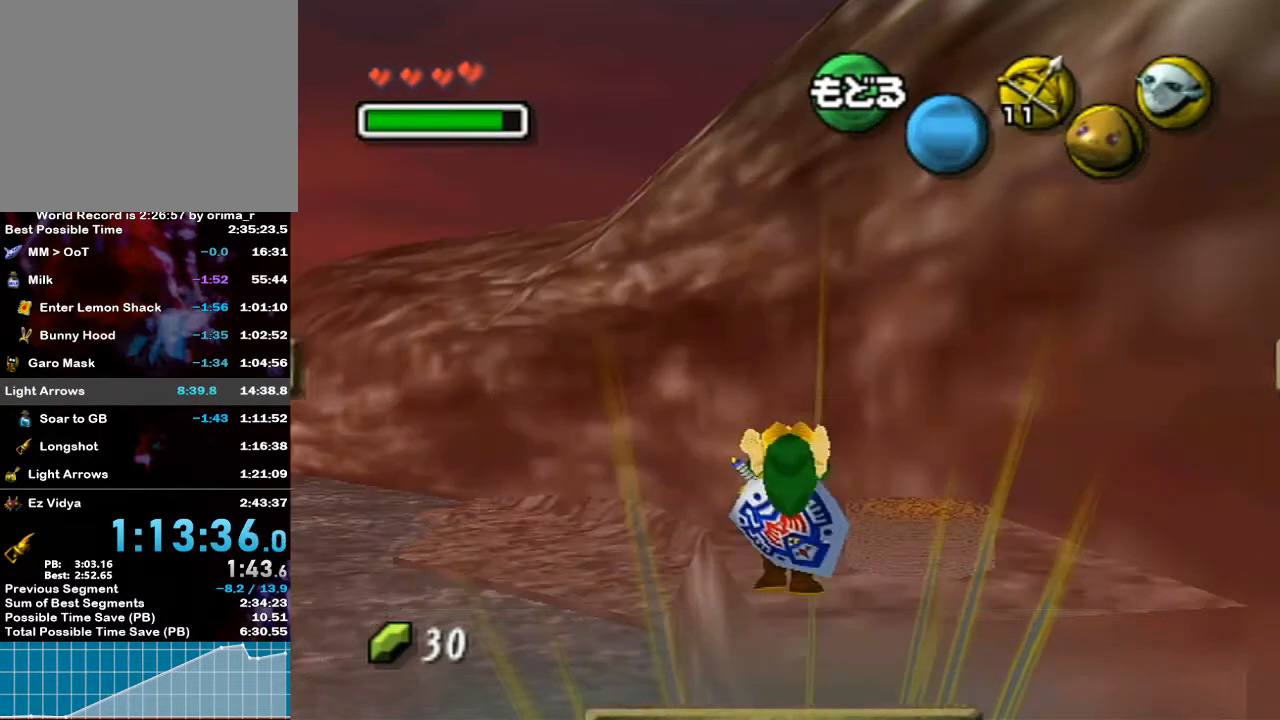
{"buttons": [], "left_stick": "center", "right_stick": "center", "events": []}
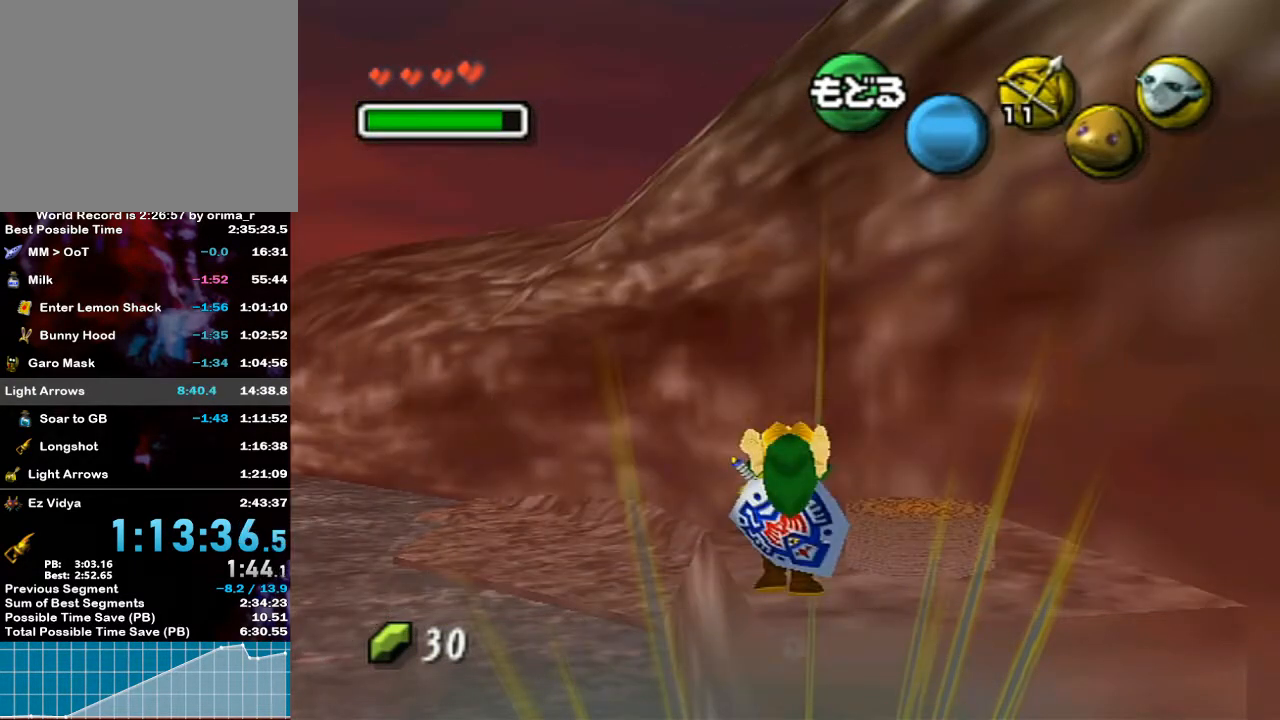
{"buttons": [], "left_stick": "center", "right_stick": "center", "events": []}
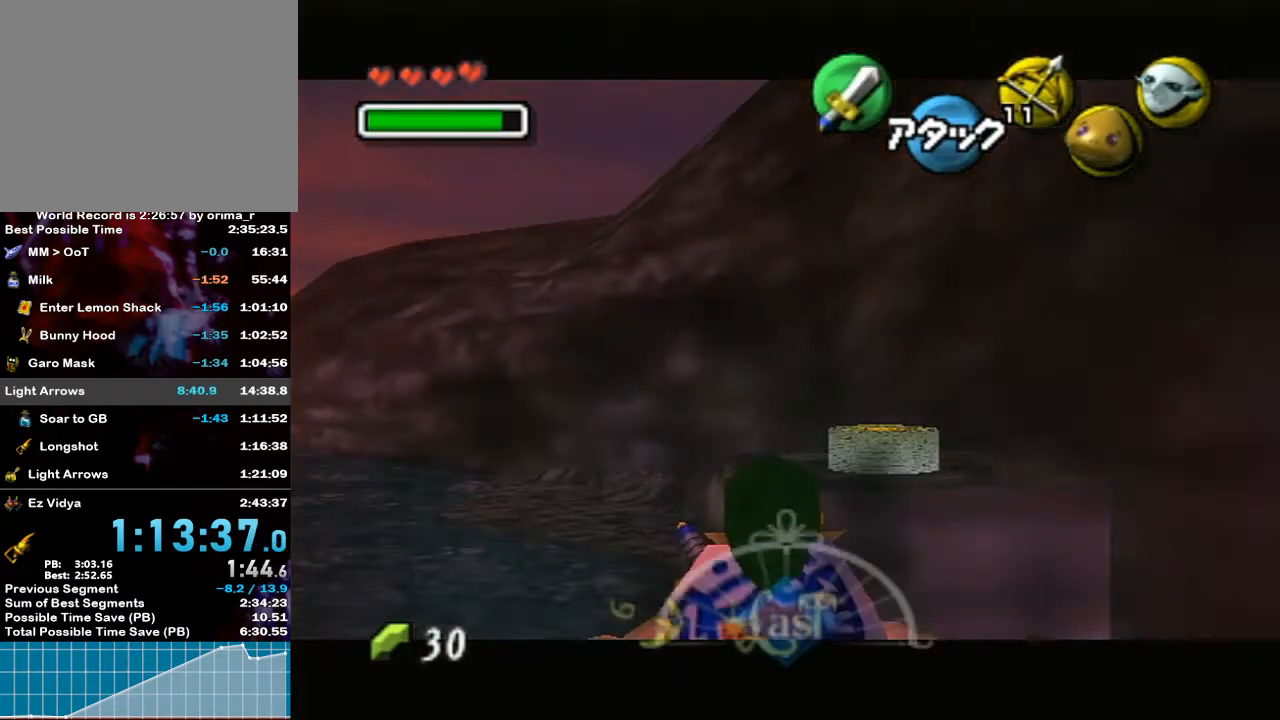
{"buttons": ["L1"], "left_stick": "center", "right_stick": "center", "events": [[283, "left_stick", "left"], [317, "L1", "down"], [467, "left_stick", "center"]]}
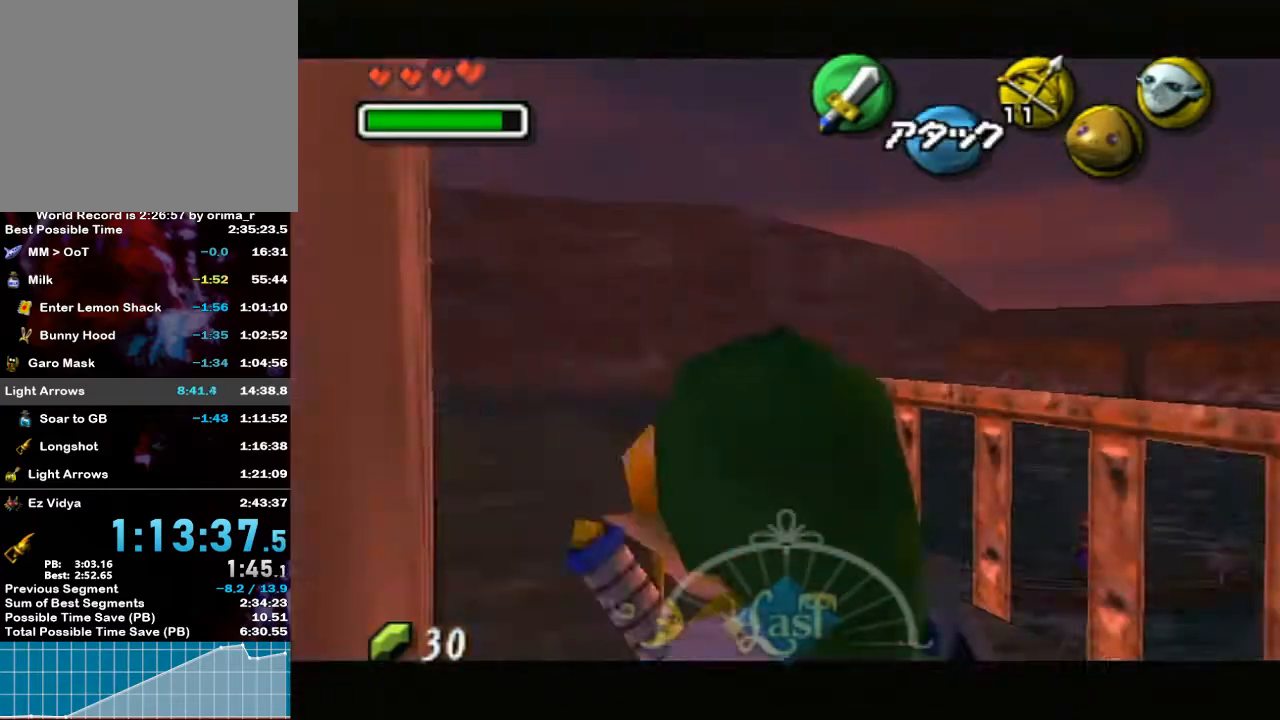
{"buttons": ["Z"], "left_stick": "up", "right_stick": "center", "events": [[217, "Z", "down"], [217, "left_stick", "up"], [250, "L1", "up"], [317, "Z", "up"], [383, "Z", "down"], [467, "Z", "up"], [500, "Z", "down"]]}
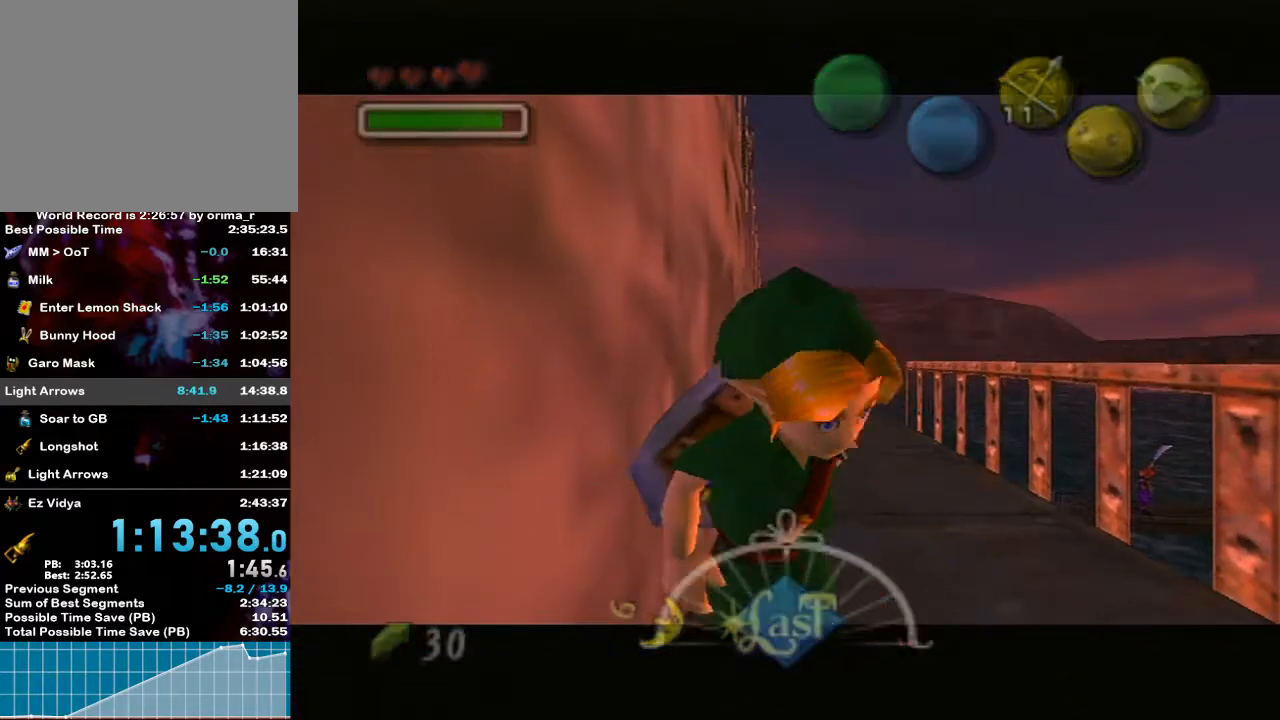
{"buttons": [], "left_stick": "up", "right_stick": "center", "events": [[100, "Z", "up"], [167, "Z", "down"], [217, "Z", "up"], [267, "Z", "down"], [350, "Z", "up"], [383, "Z", "down"], [500, "Z", "up"]]}
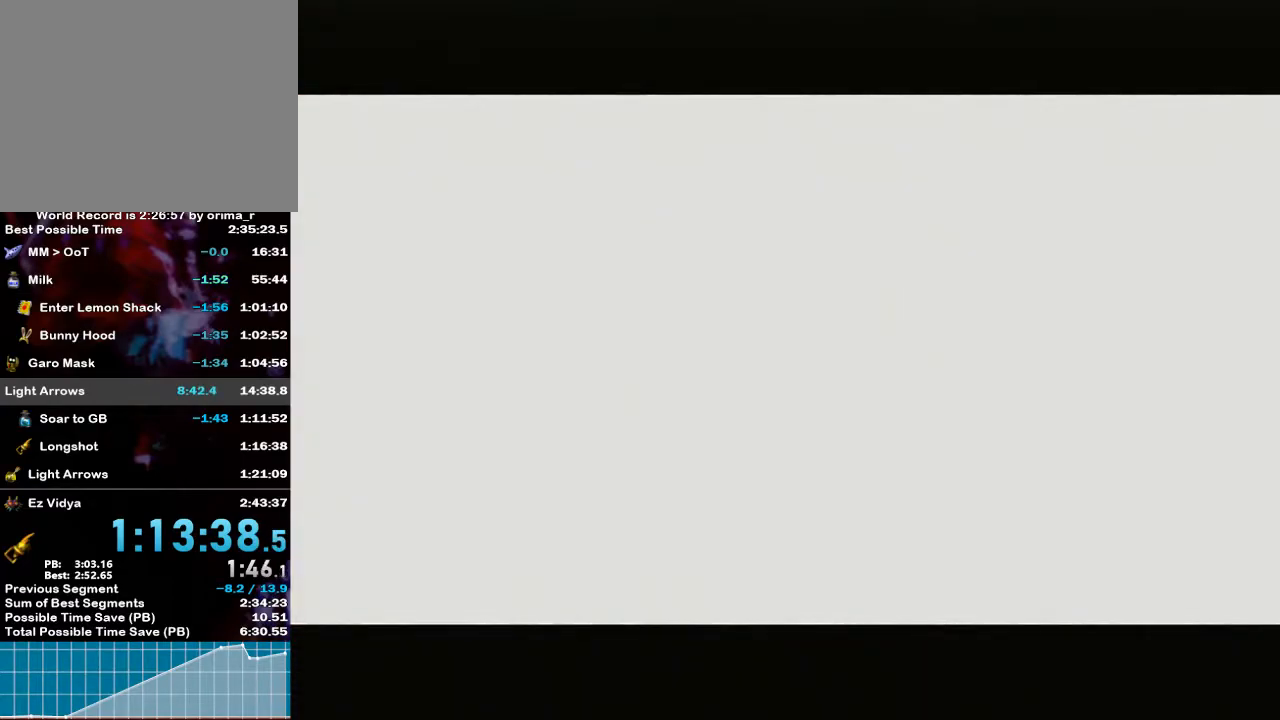
{"buttons": [], "left_stick": "up", "right_stick": "center", "events": []}
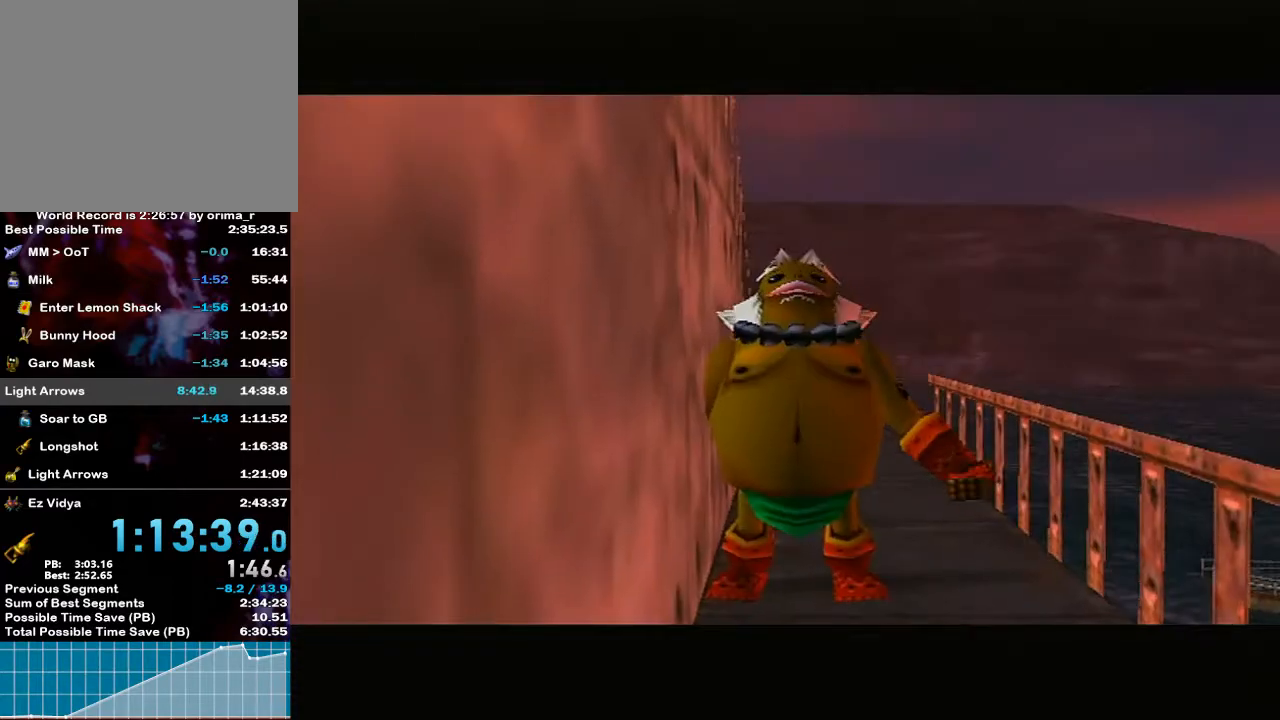
{"buttons": ["A"], "left_stick": "up", "right_stick": "center", "events": [[317, "A", "down"]]}
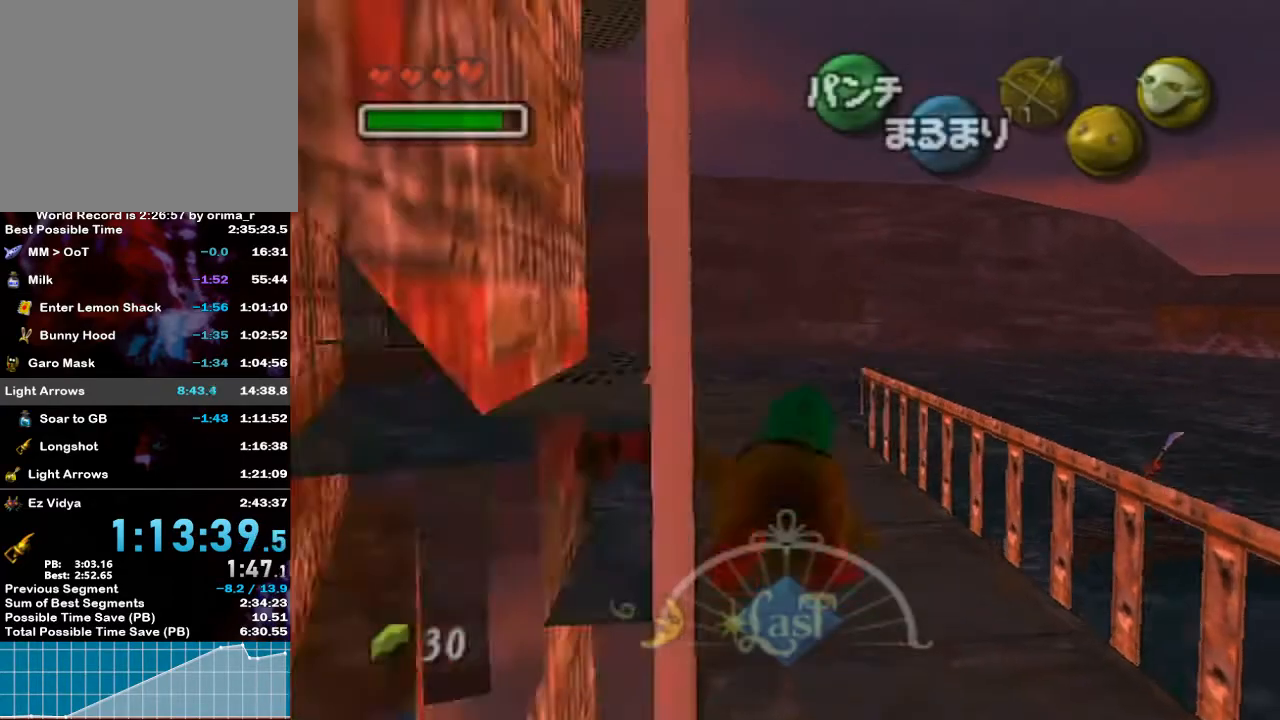
{"buttons": ["A"], "left_stick": "up", "right_stick": "center", "events": []}
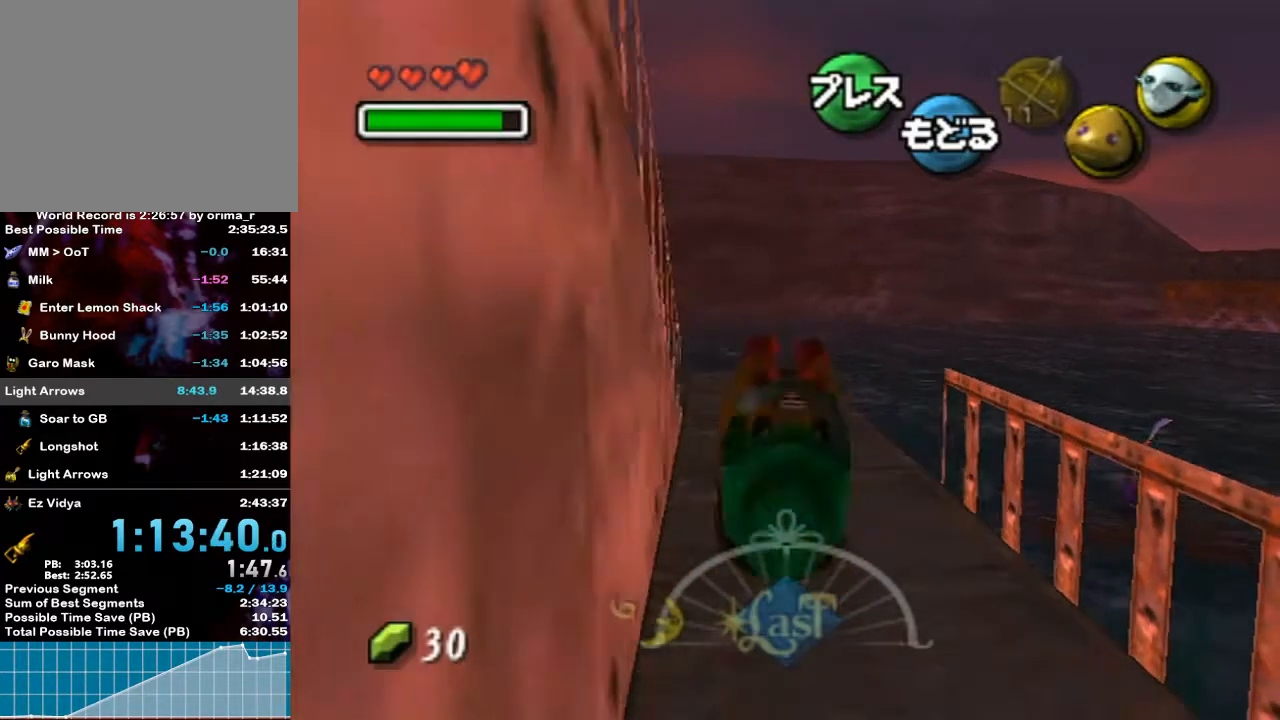
{"buttons": [], "left_stick": "left", "right_stick": "center", "events": [[250, "left_stick", "up-left"], [383, "A", "up"], [383, "left_stick", "left"]]}
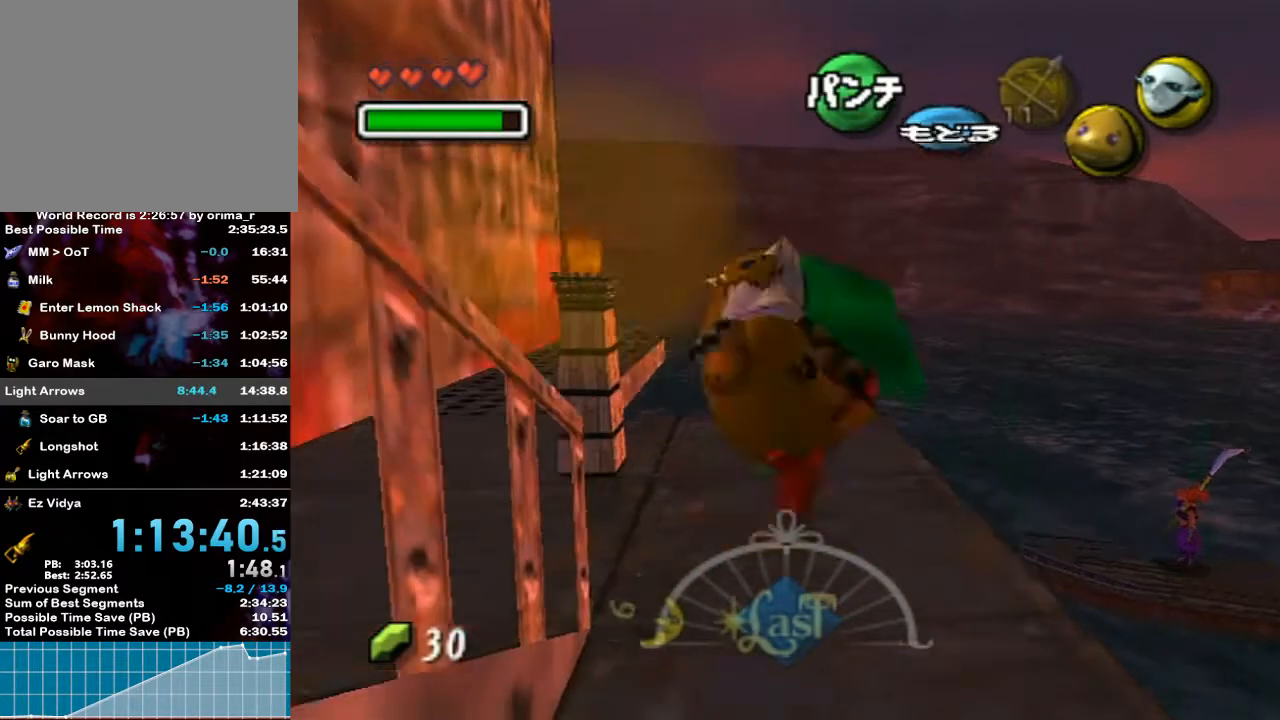
{"buttons": ["A"], "left_stick": "down-left", "right_stick": "center", "events": [[33, "left_stick", "down-left"], [217, "A", "down"]]}
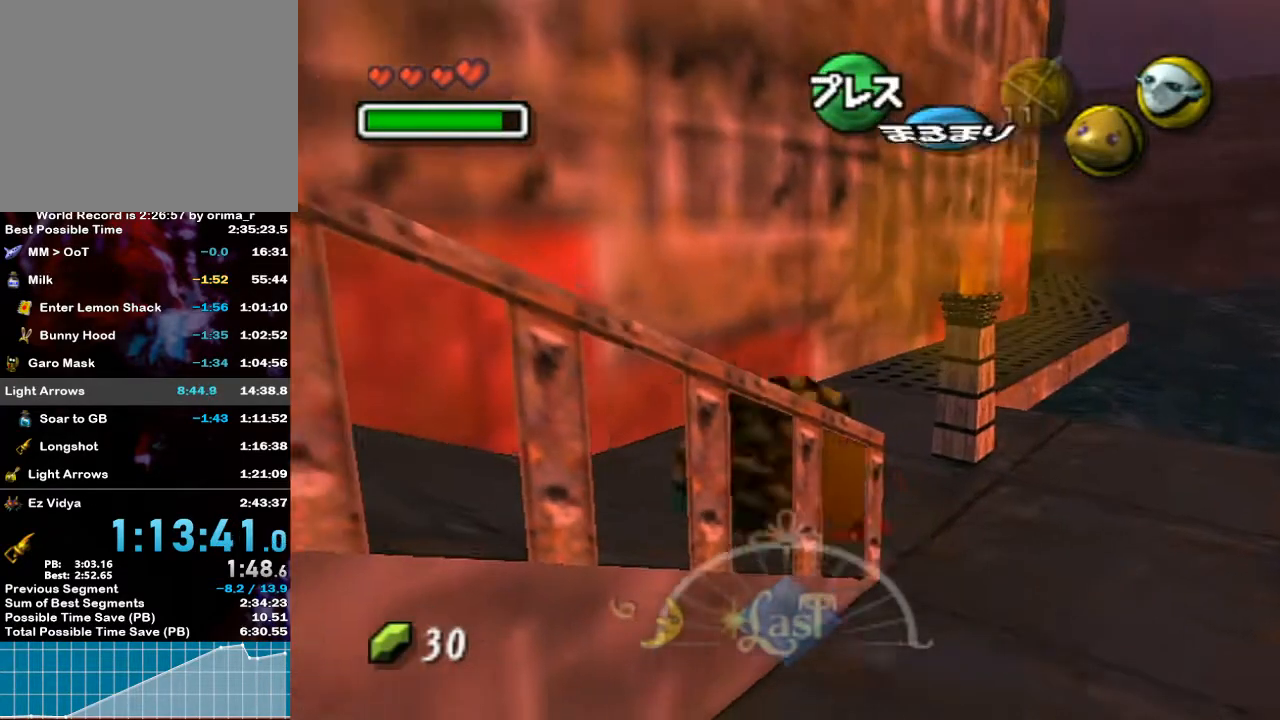
{"buttons": ["A"], "left_stick": "left", "right_stick": "center", "events": [[400, "left_stick", "left"]]}
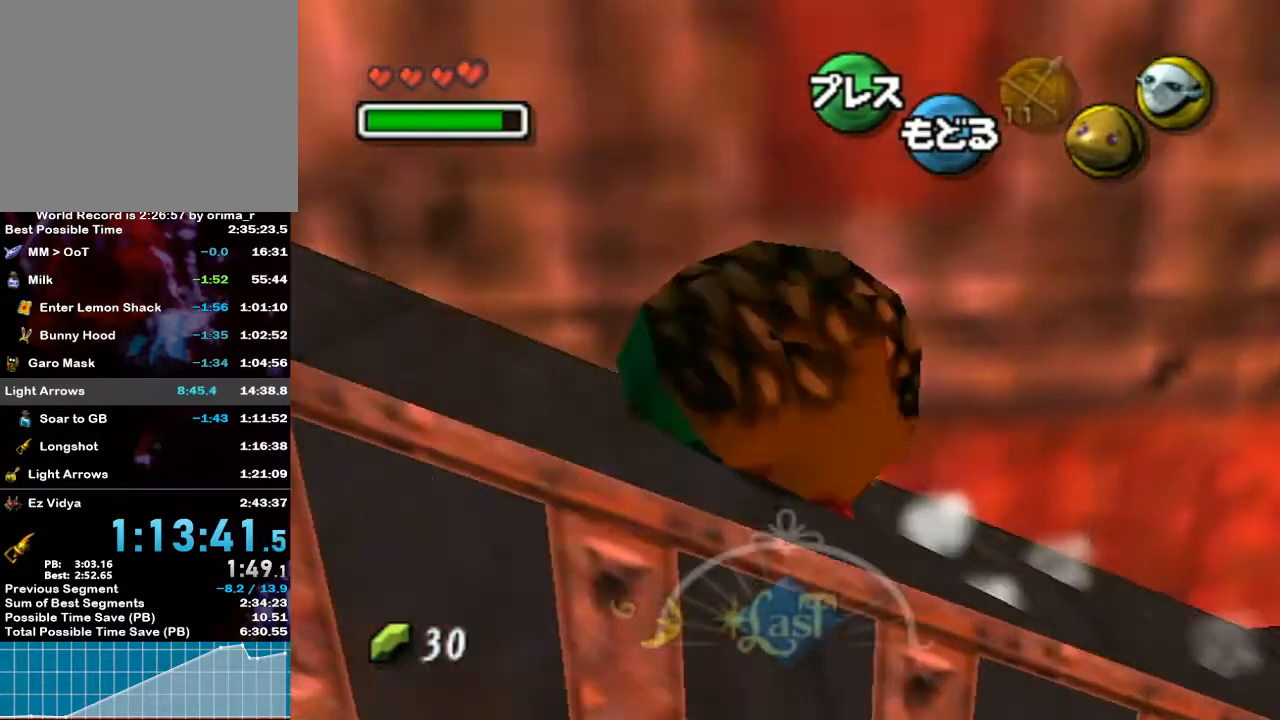
{"buttons": ["A"], "left_stick": "up-left", "right_stick": "center", "events": [[167, "left_stick", "up-left"]]}
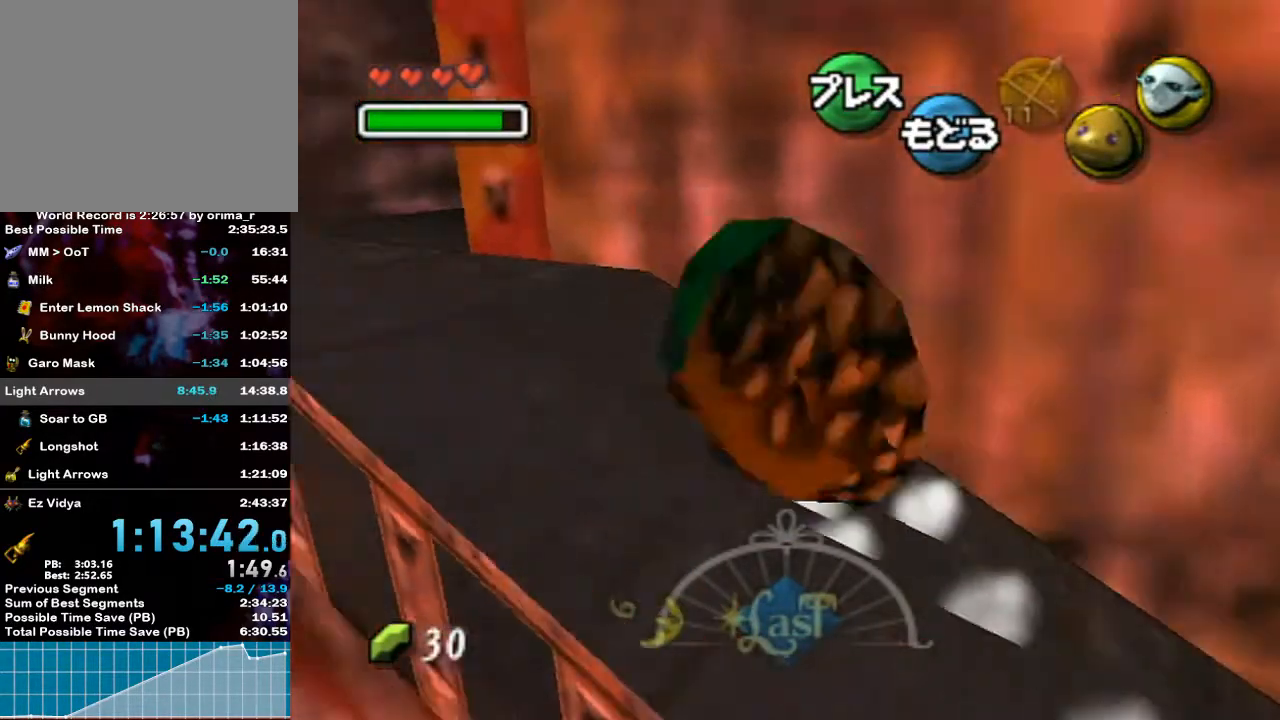
{"buttons": [], "left_stick": "up", "right_stick": "center", "events": [[200, "left_stick", "up"], [217, "A", "up"]]}
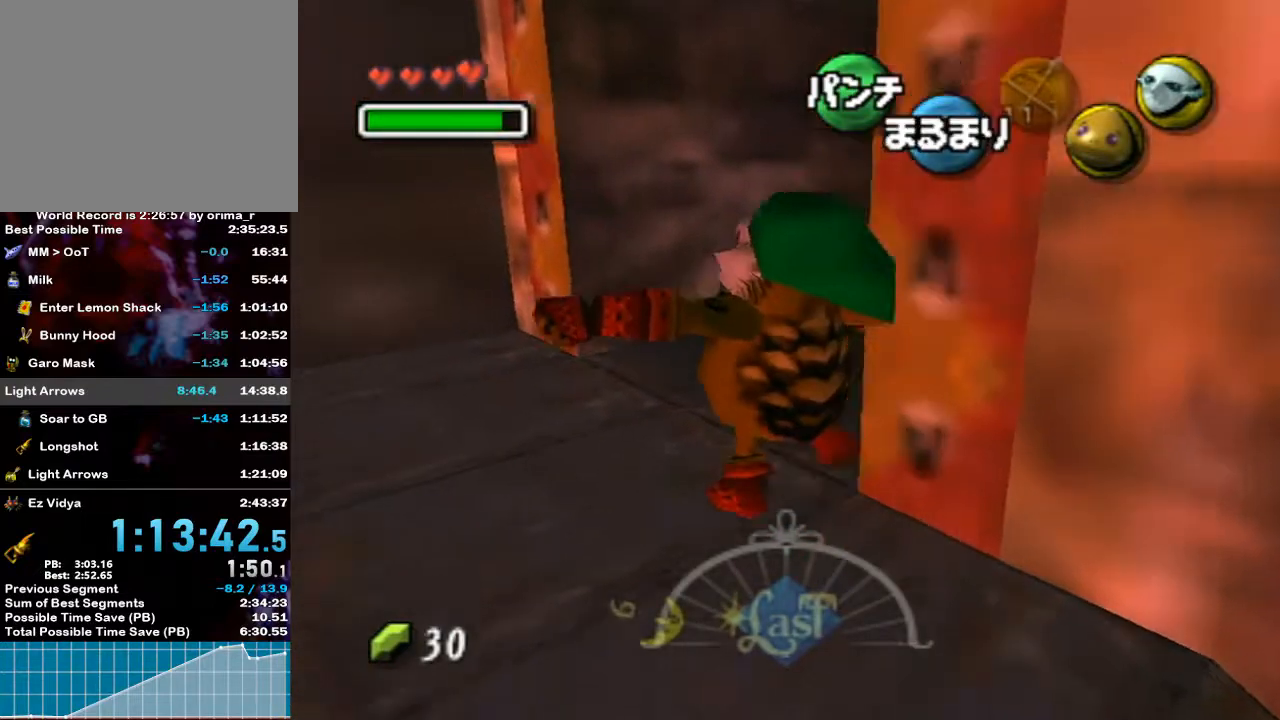
{"buttons": ["A"], "left_stick": "up-right", "right_stick": "center", "events": [[317, "left_stick", "up-right"], [400, "A", "down"]]}
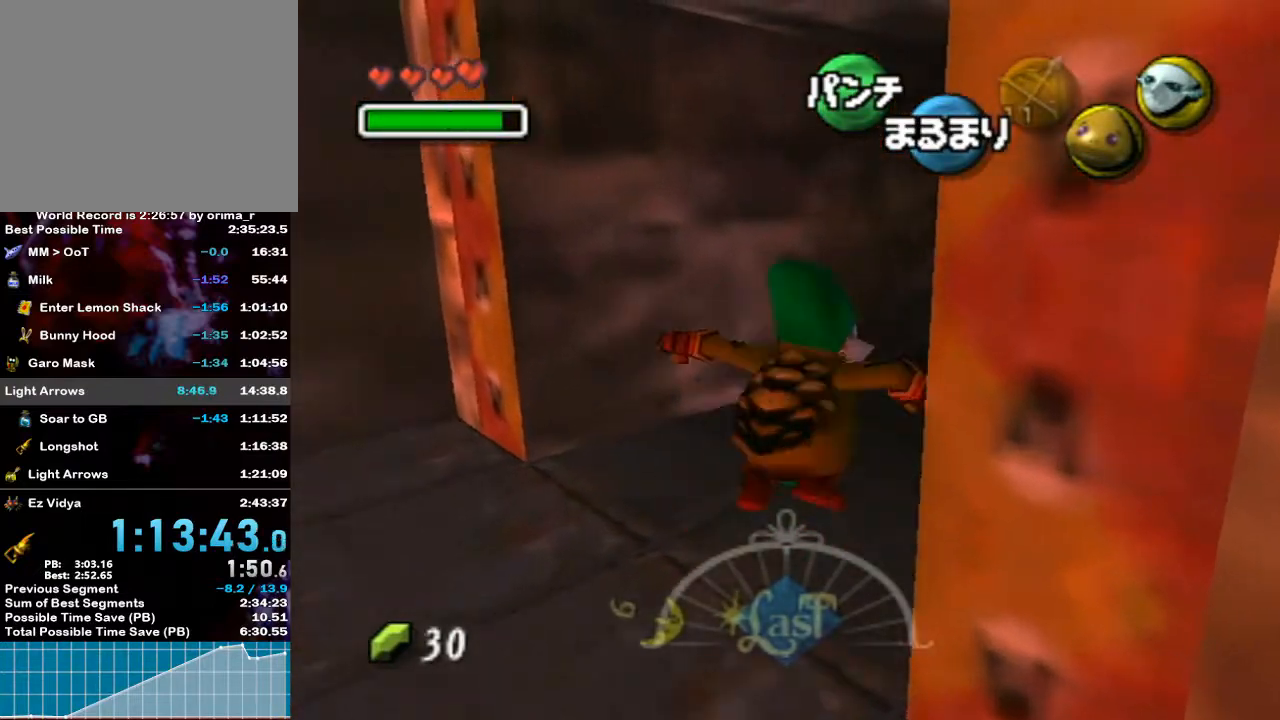
{"buttons": [], "left_stick": "up-right", "right_stick": "center", "events": [[217, "A", "up"]]}
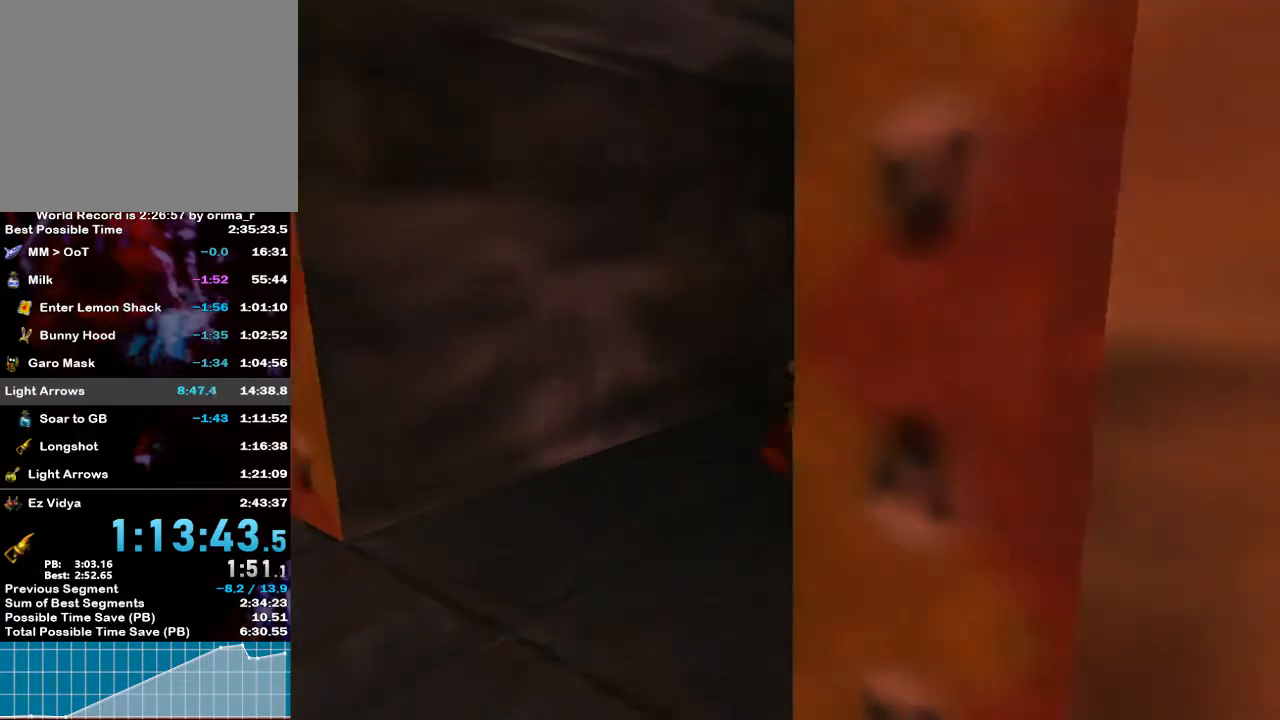
{"buttons": [], "left_stick": "center", "right_stick": "center", "events": [[217, "left_stick", "center"]]}